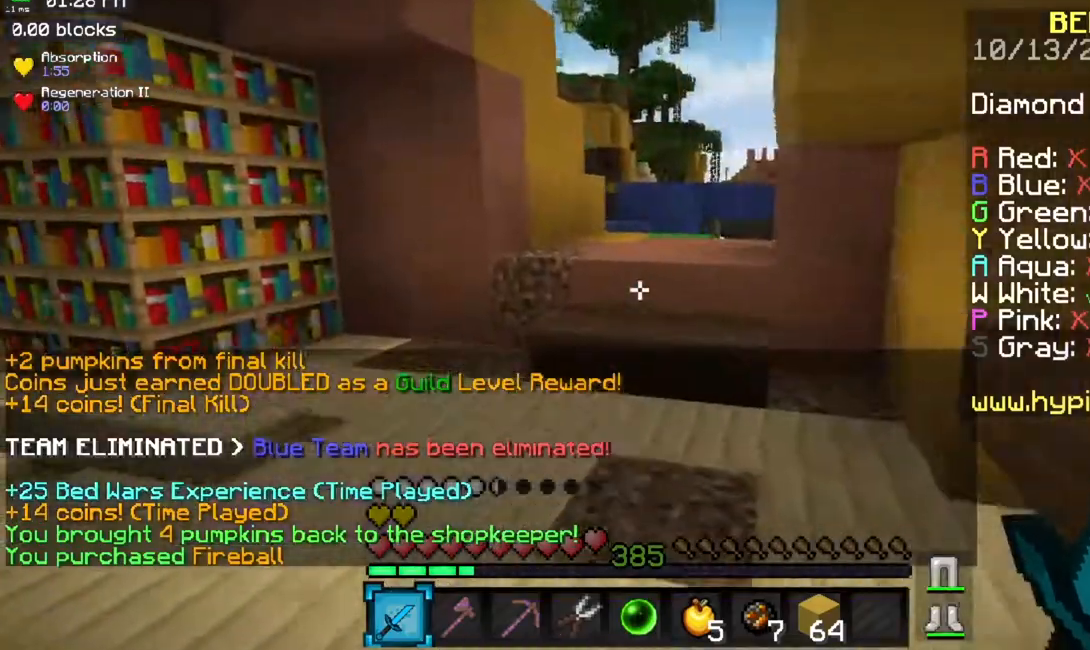
Gameplay with keyboard and mouse; each line is a JSON object with the keys and mouse buttons held at the frame after it. "events" lists presses ("down") and releases ("up") of "a", "d", "s", "space", "w", "mouse_left" and "mouse_right" between this image and that frame as [ms after this image, input, new state], when the widget could be followed in between. "mouse_left", "mouse_right" = the "left", "right" buttons of the "mouse" list. No other keys are recorded. Fast repeated clicks can show as one long hold. Mouse movement is not recorded.
{"keys": ["a", "space", "w"], "mouse": [], "events": [[333, "space", "down"]]}
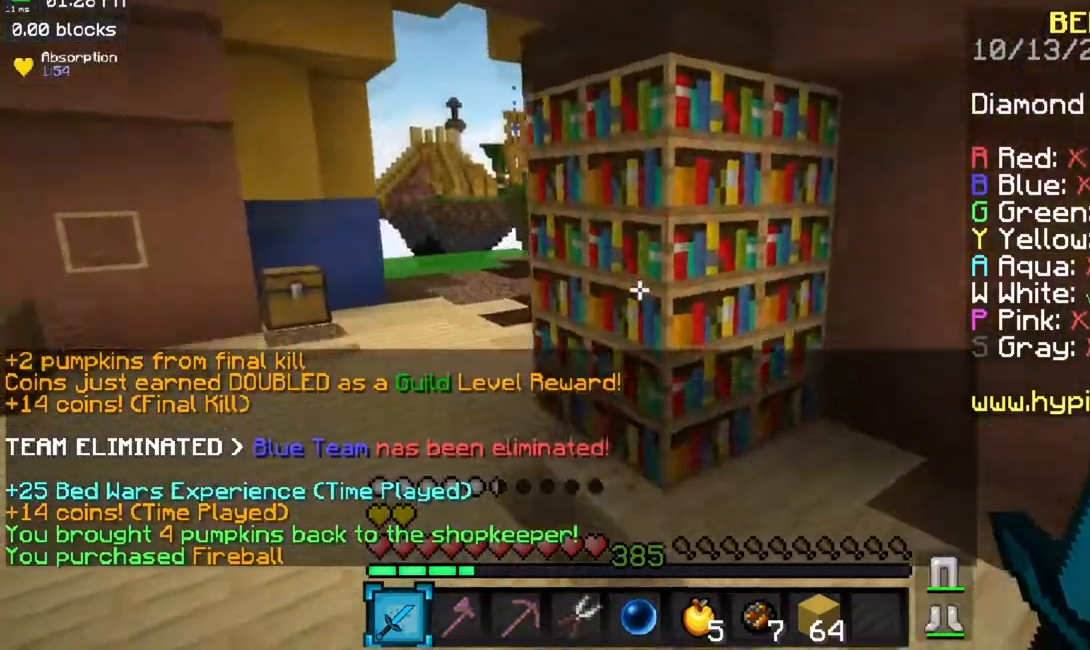
{"keys": ["a", "space", "w"], "mouse": [], "events": []}
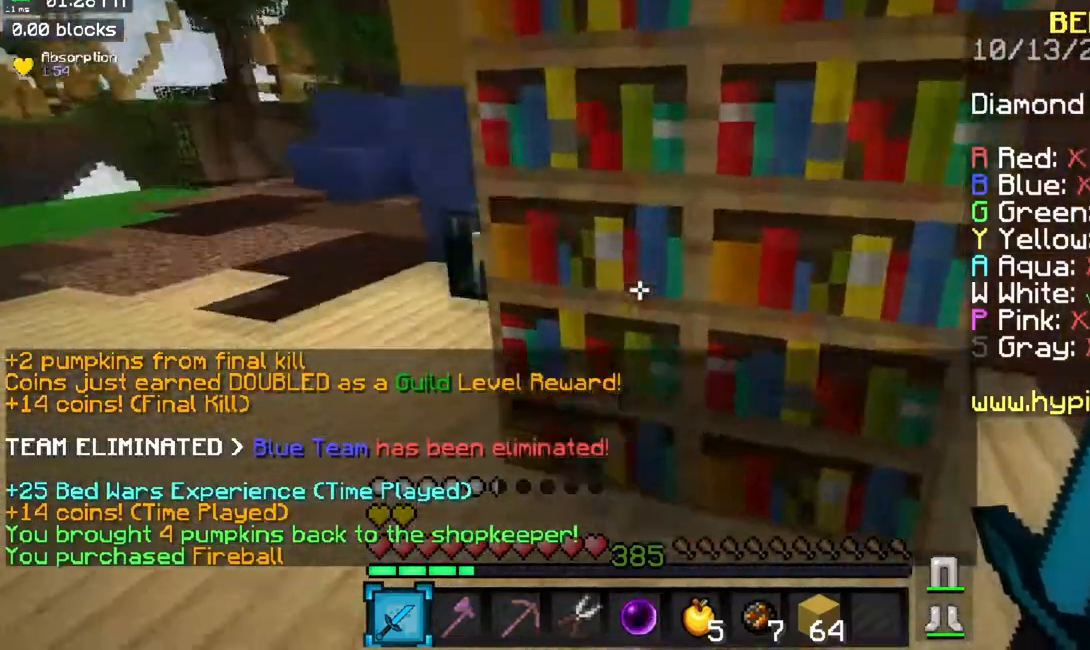
{"keys": [], "mouse": ["right"], "events": [[383, "mouse_right", "down"], [383, "space", "up"], [433, "w", "up"], [450, "a", "up"]]}
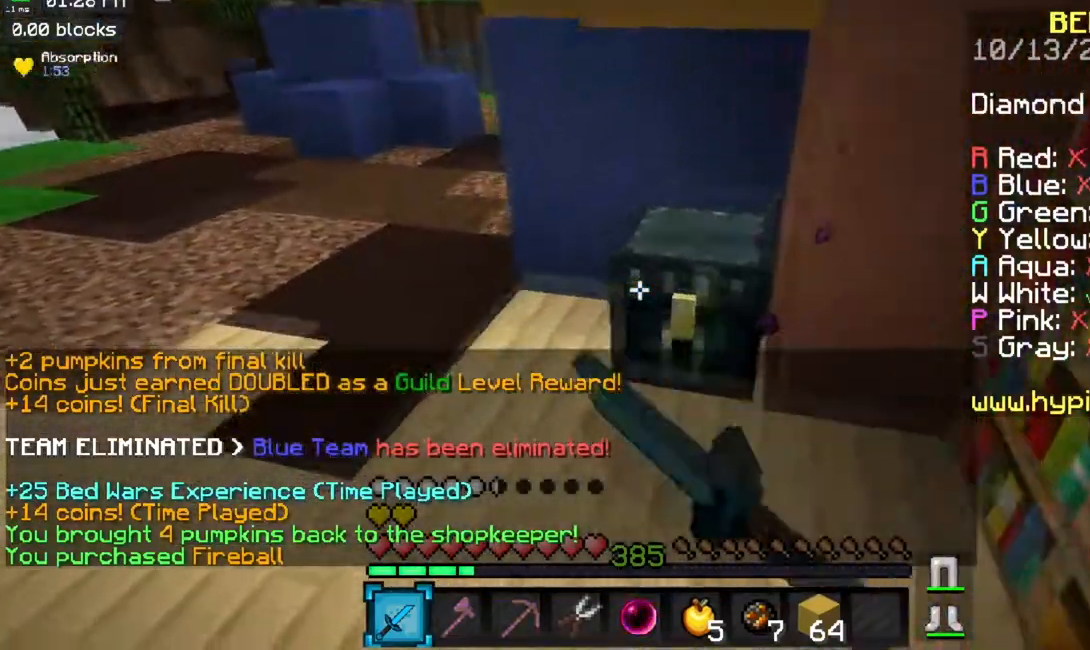
{"keys": [], "mouse": [], "events": [[50, "mouse_right", "up"]]}
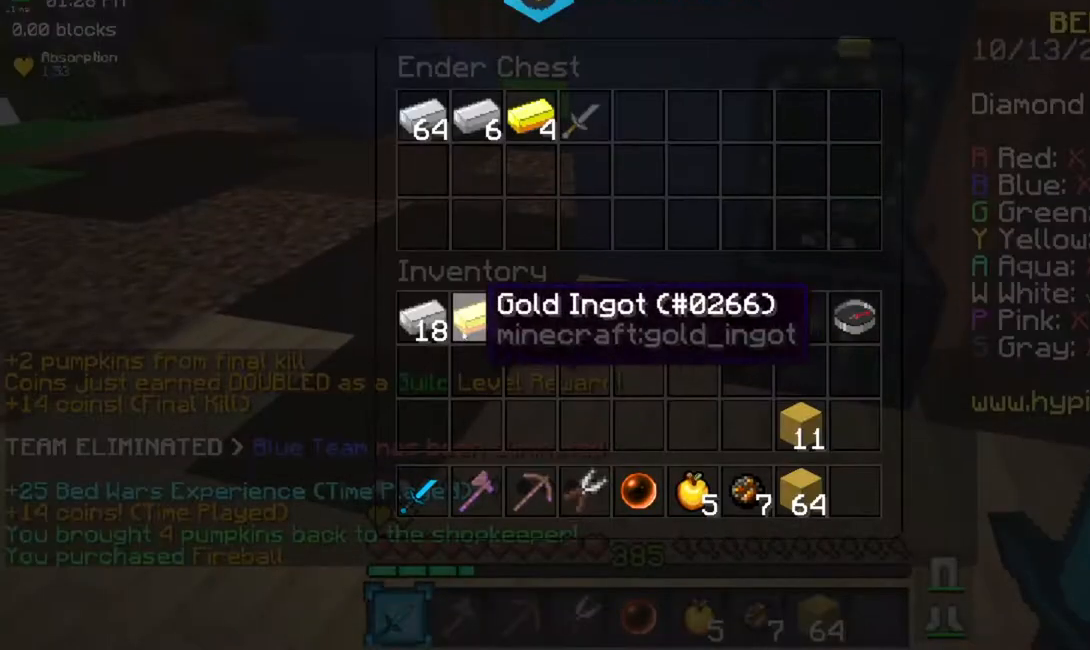
{"keys": [], "mouse": [], "events": []}
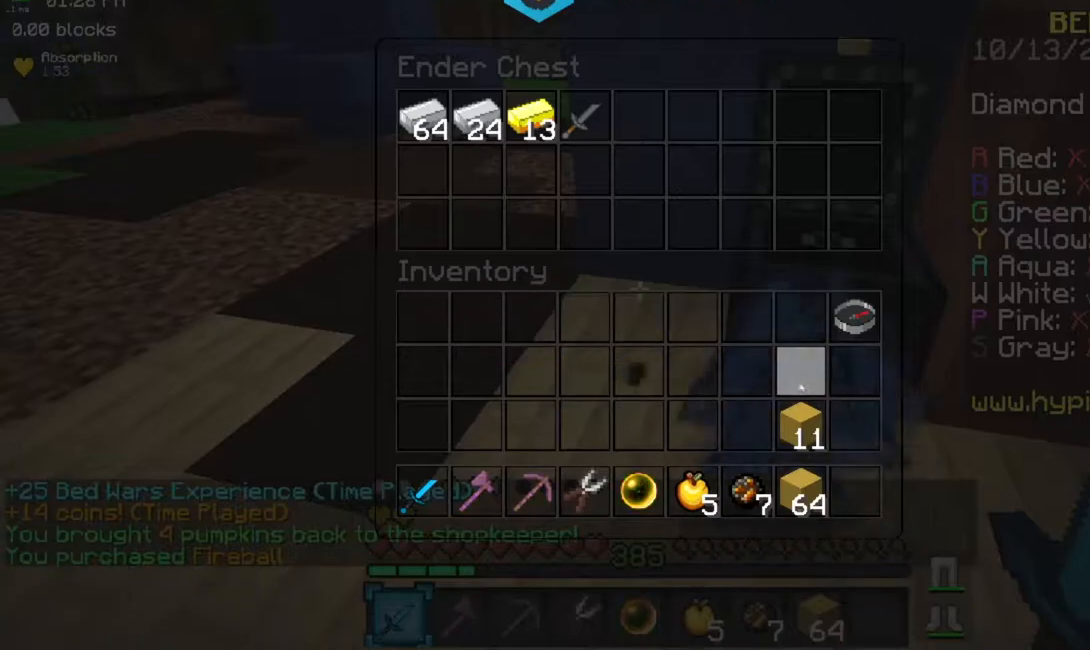
{"keys": ["a", "w"], "mouse": [], "events": [[134, "a", "down"], [134, "w", "down"]]}
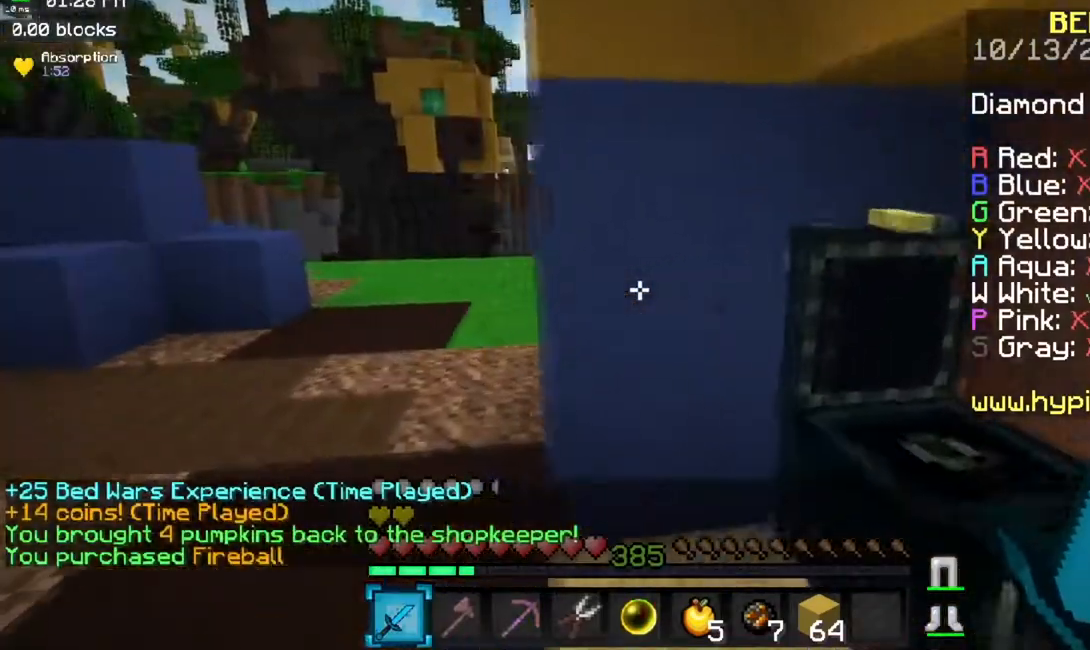
{"keys": ["a", "space", "w"], "mouse": [], "events": [[183, "space", "down"]]}
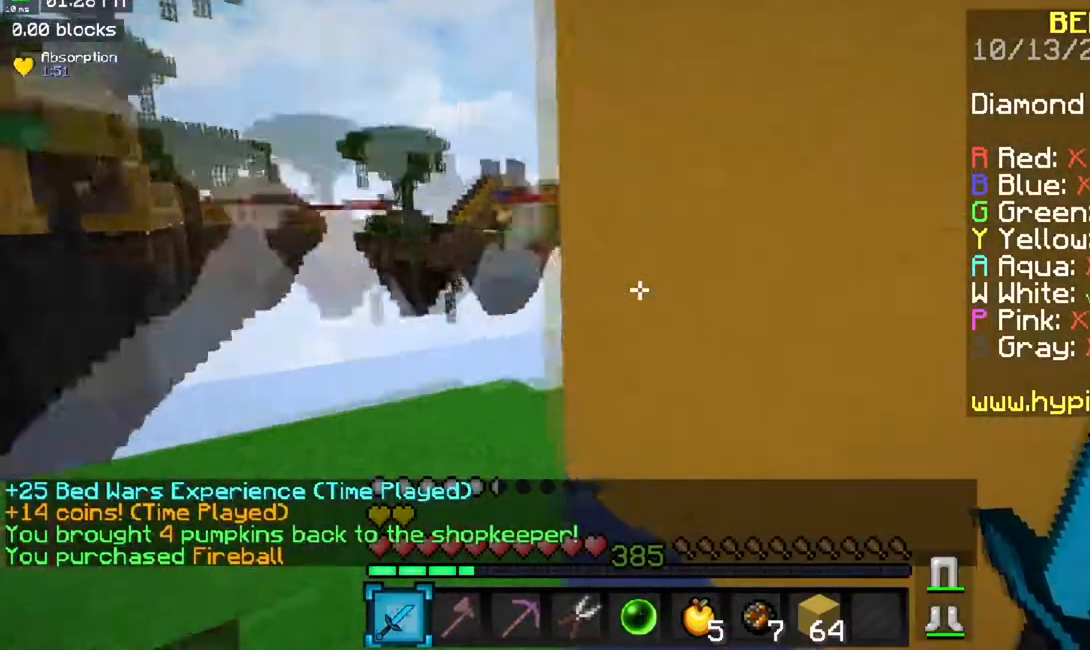
{"keys": ["d", "space", "w"], "mouse": [], "events": [[250, "a", "up"], [434, "d", "down"]]}
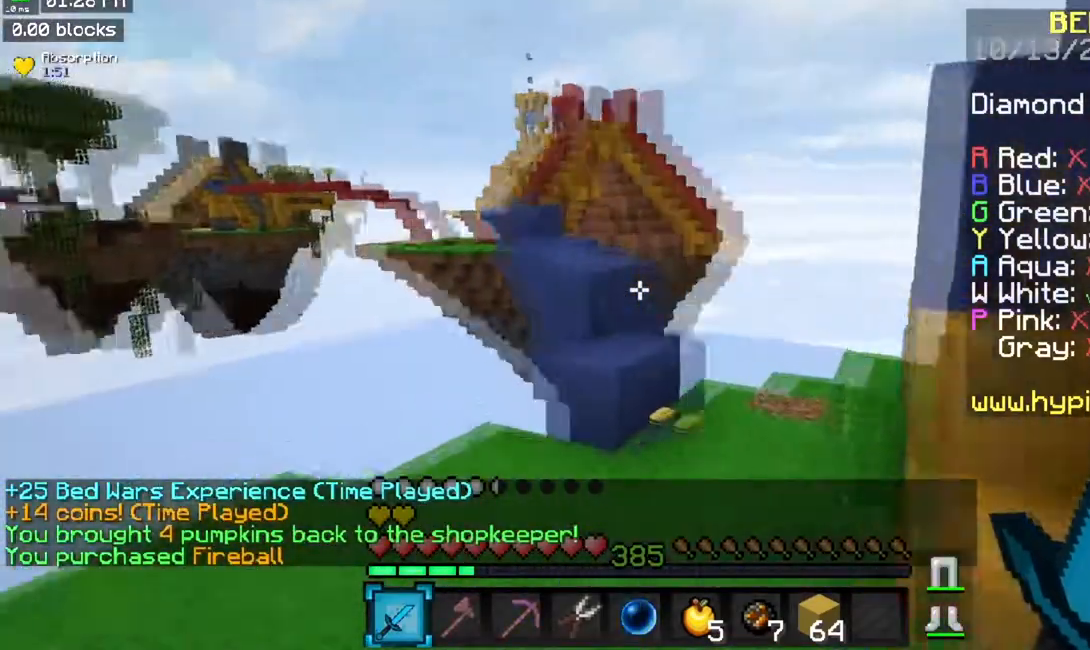
{"keys": ["d", "w"], "mouse": [], "events": [[33, "space", "up"]]}
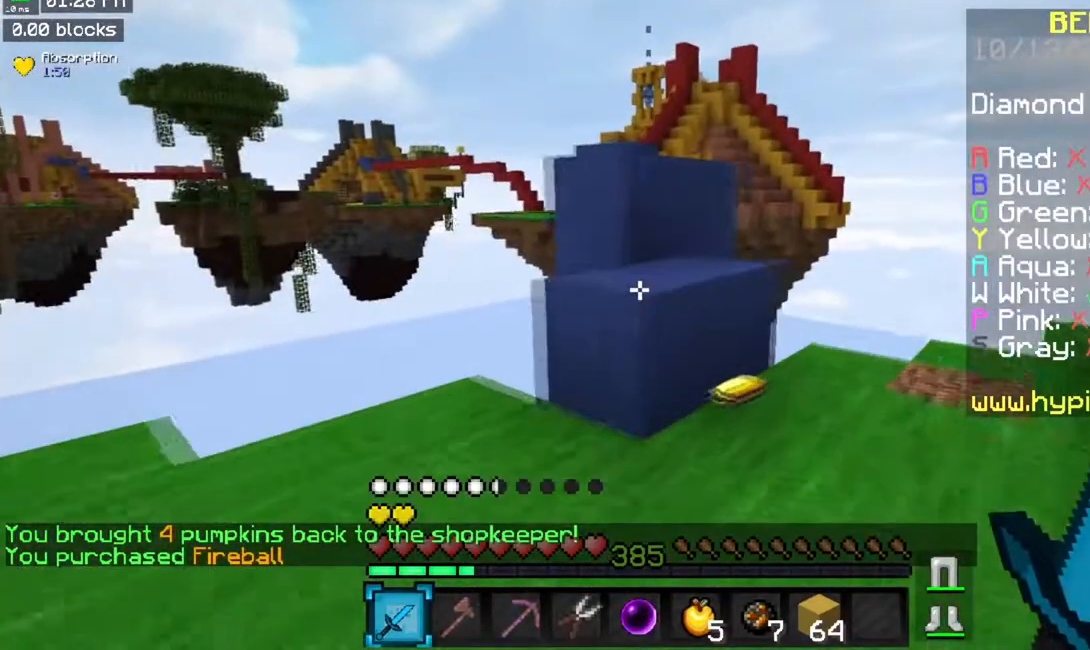
{"keys": ["a", "w"], "mouse": [], "events": [[84, "d", "up"], [234, "space", "down"], [434, "a", "down"], [468, "space", "up"]]}
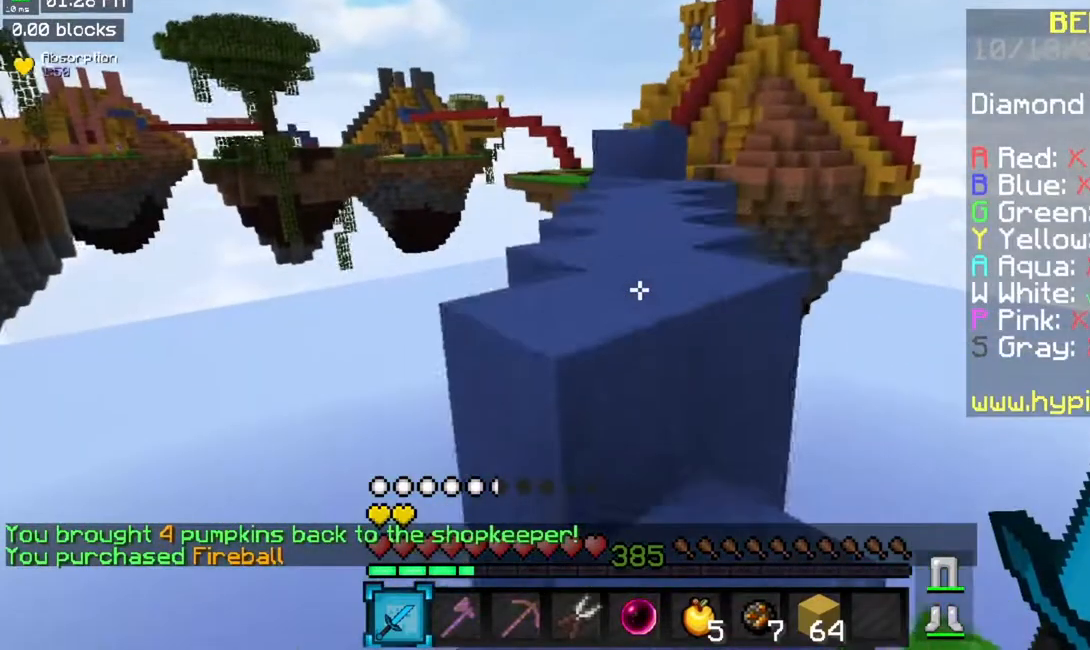
{"keys": ["space", "w"], "mouse": [], "events": [[67, "a", "up"], [67, "w", "up"], [450, "space", "down"], [450, "w", "down"]]}
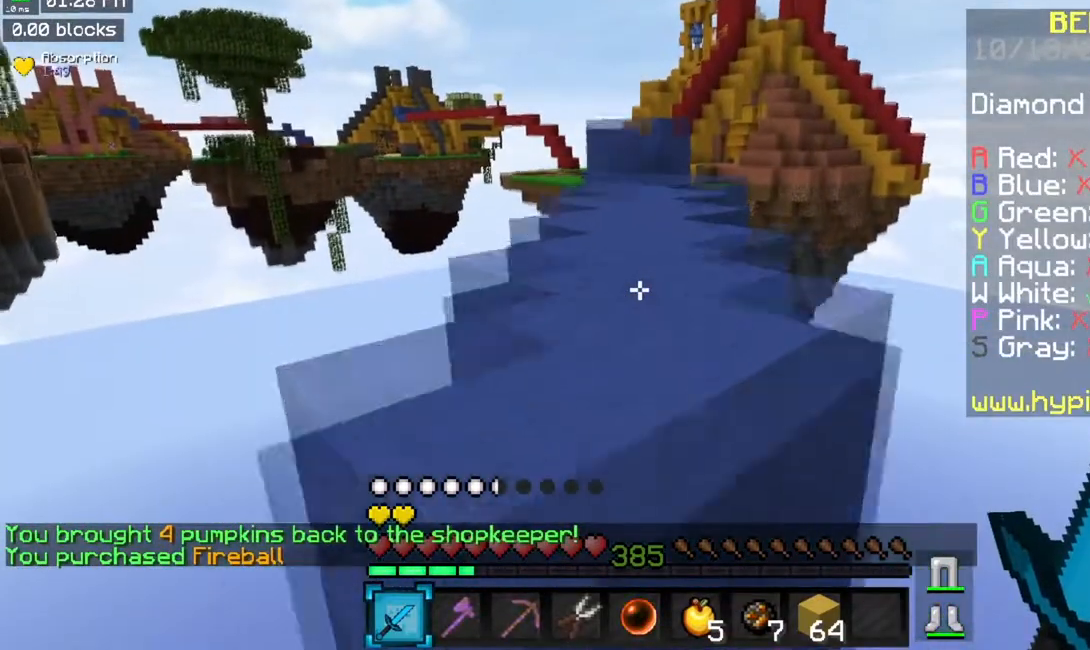
{"keys": ["space", "w"], "mouse": [], "events": [[134, "a", "down"], [184, "space", "up"], [451, "space", "down"], [501, "a", "up"]]}
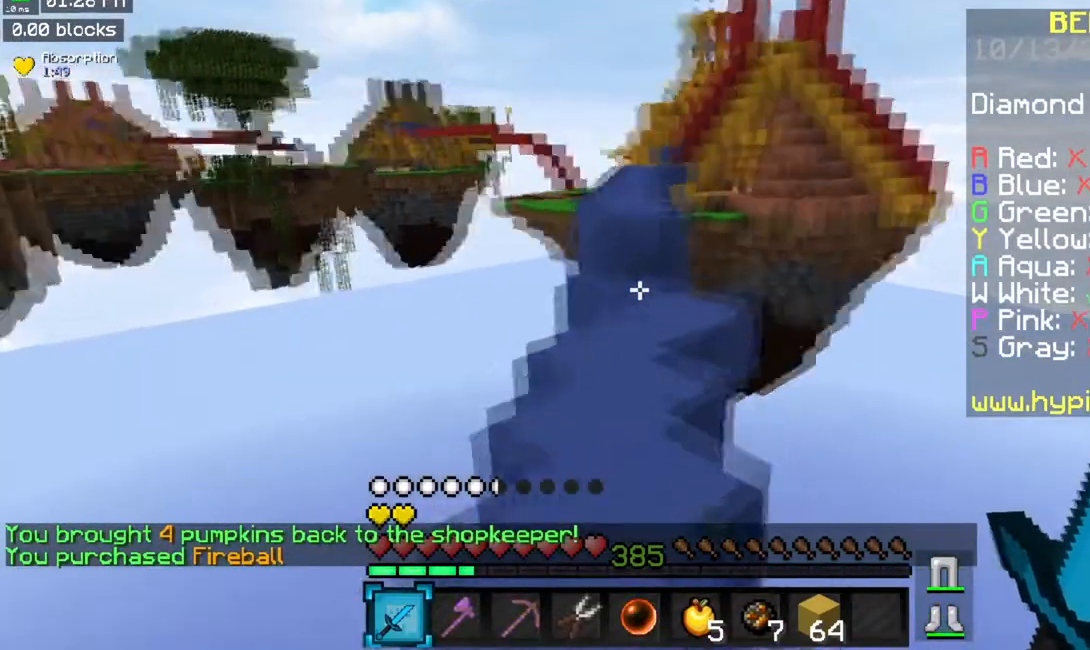
{"keys": ["w"], "mouse": [], "events": [[234, "space", "up"]]}
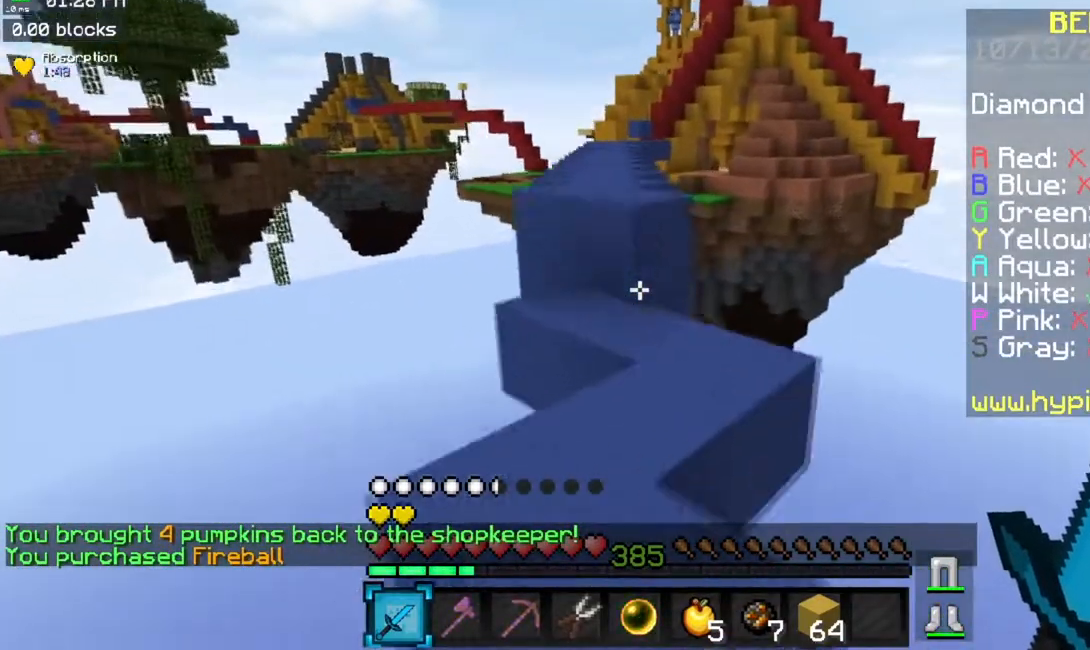
{"keys": ["space", "w"], "mouse": [], "events": [[434, "space", "down"]]}
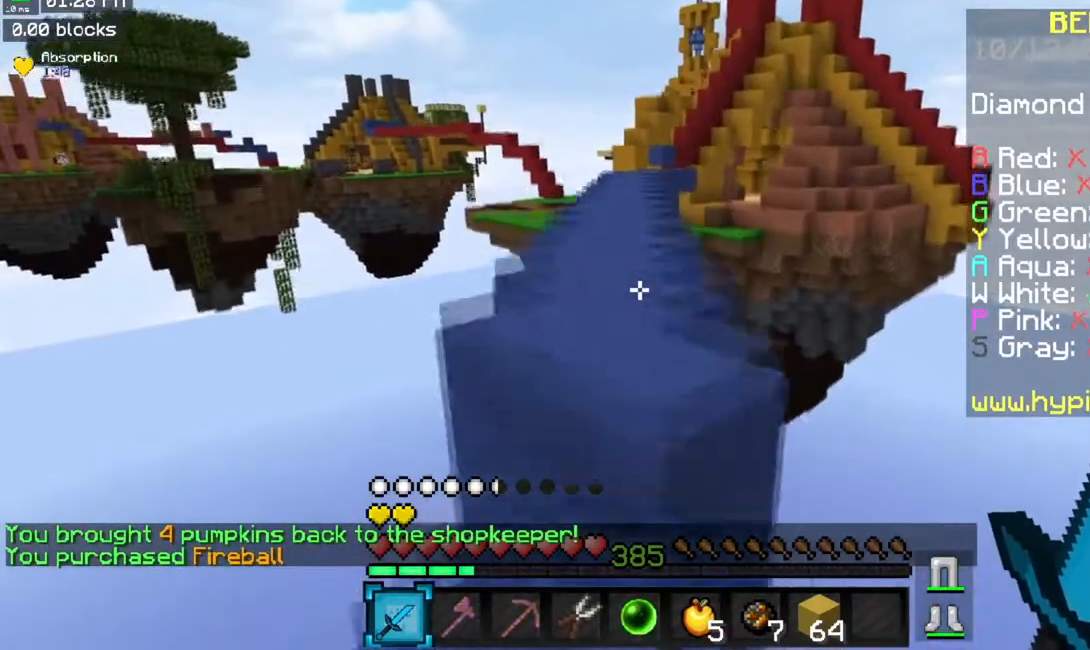
{"keys": ["space", "w"], "mouse": [], "events": [[183, "space", "up"], [317, "space", "down"]]}
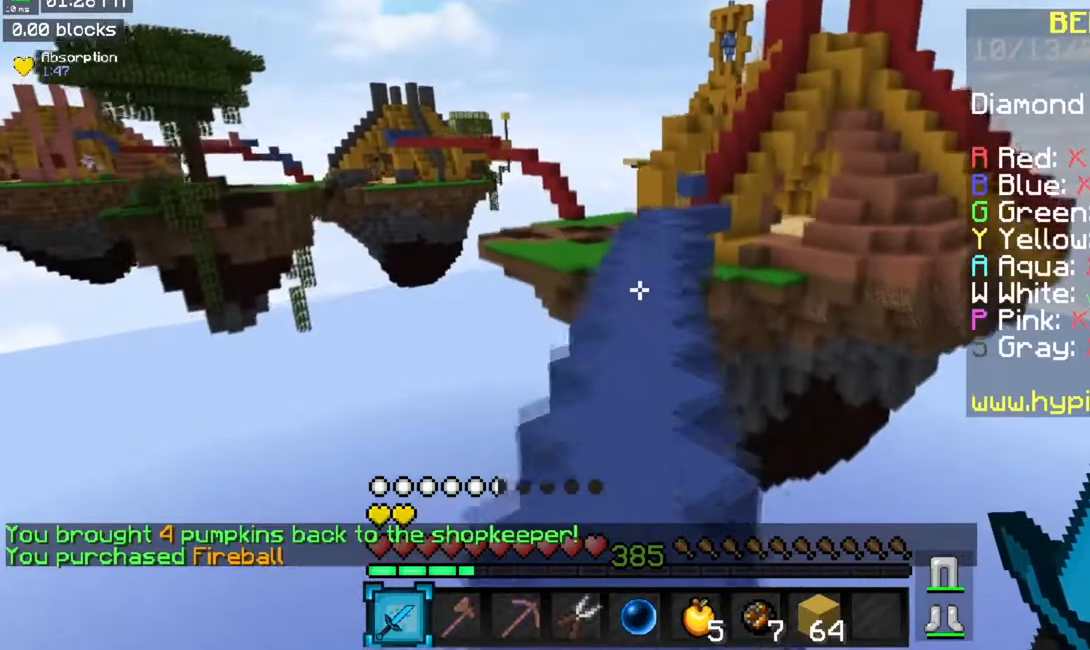
{"keys": ["space", "w"], "mouse": [], "events": []}
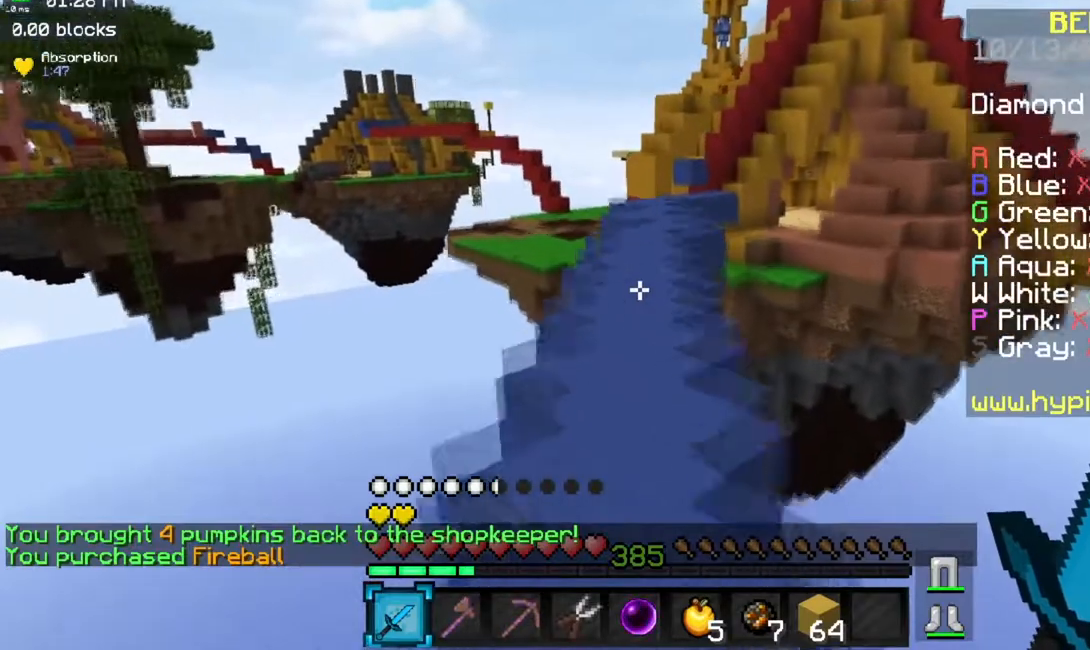
{"keys": ["space", "w"], "mouse": [], "events": []}
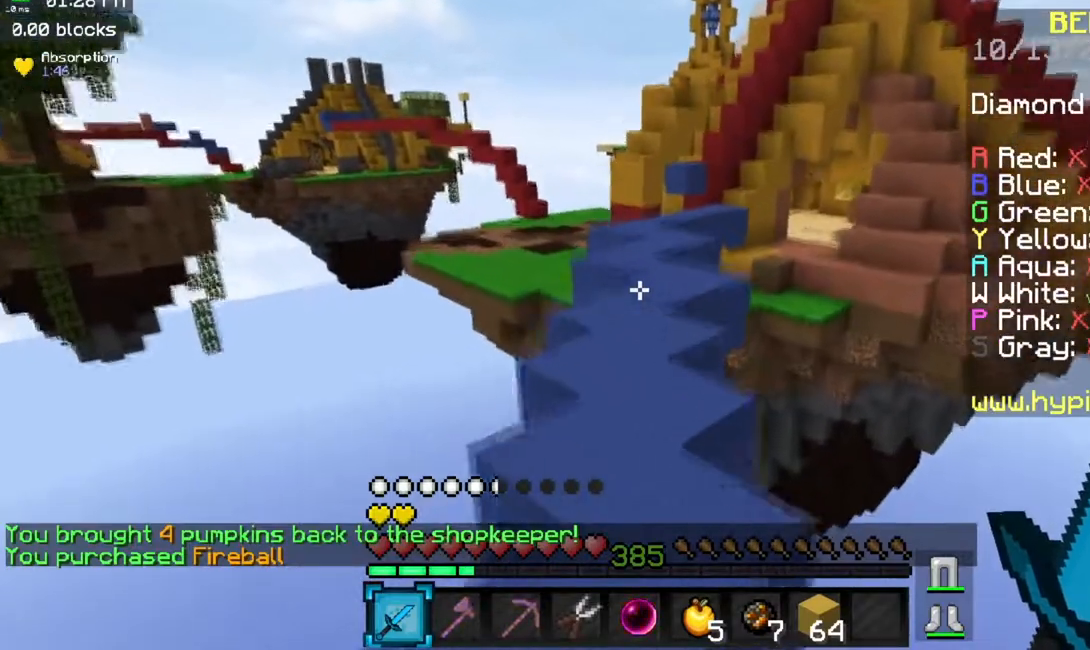
{"keys": ["space", "w"], "mouse": [], "events": []}
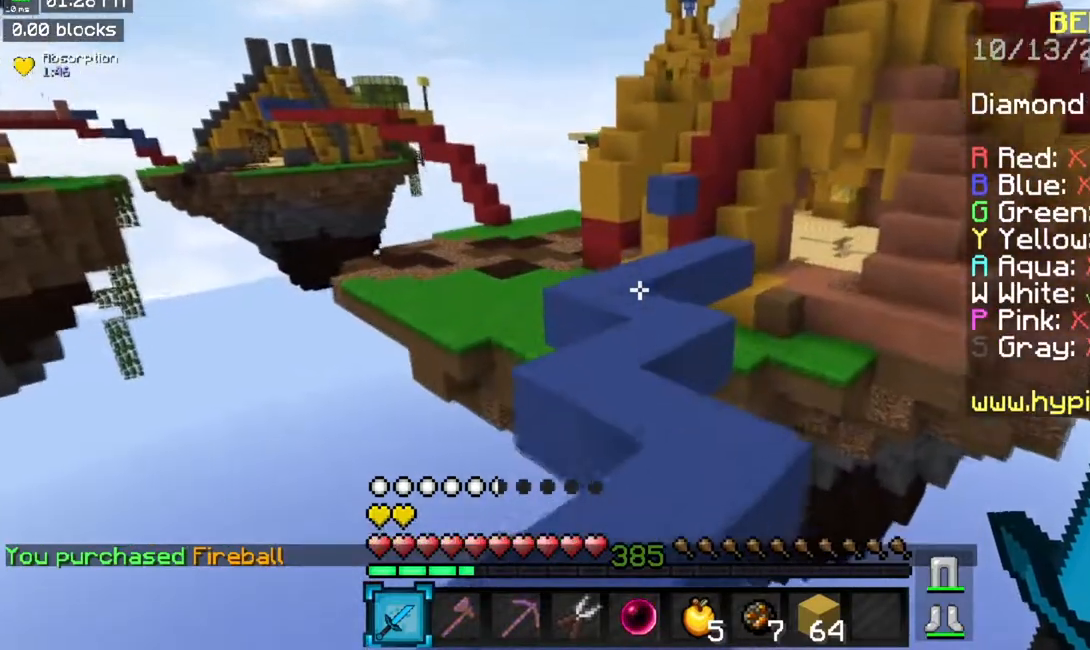
{"keys": ["space", "w"], "mouse": [], "events": []}
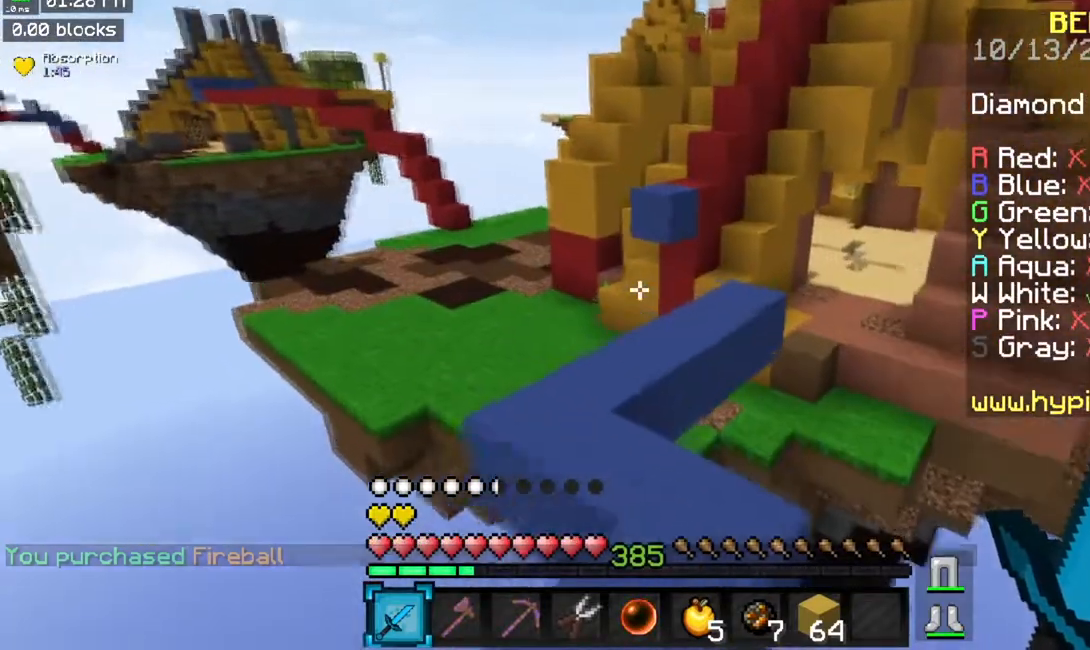
{"keys": ["w"], "mouse": [], "events": [[468, "space", "up"]]}
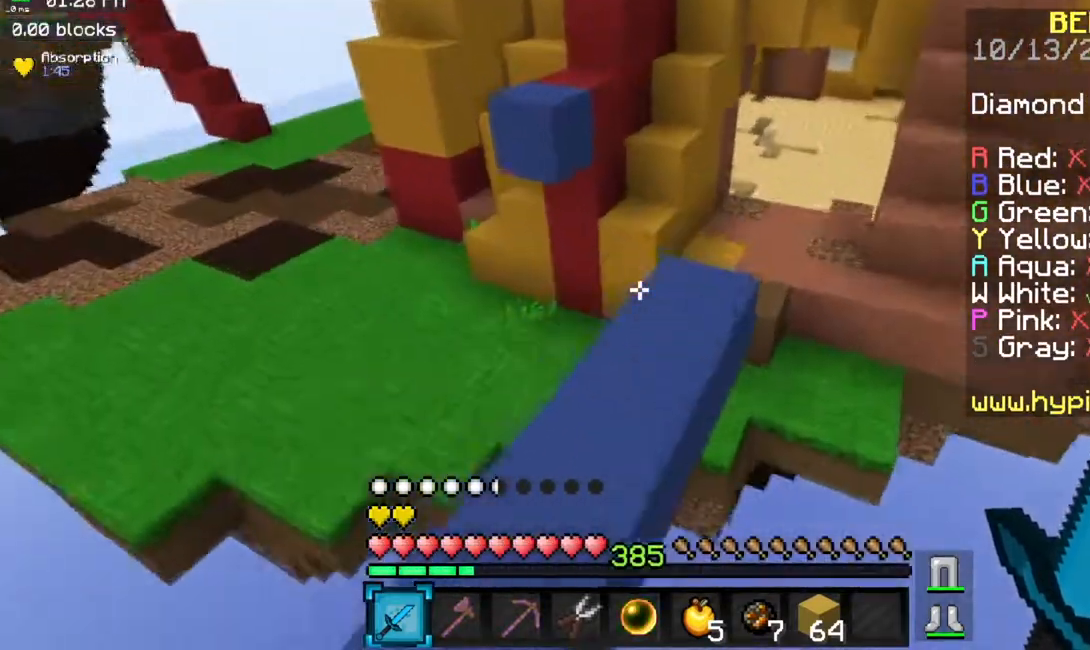
{"keys": ["space", "w"], "mouse": [], "events": [[317, "space", "down"]]}
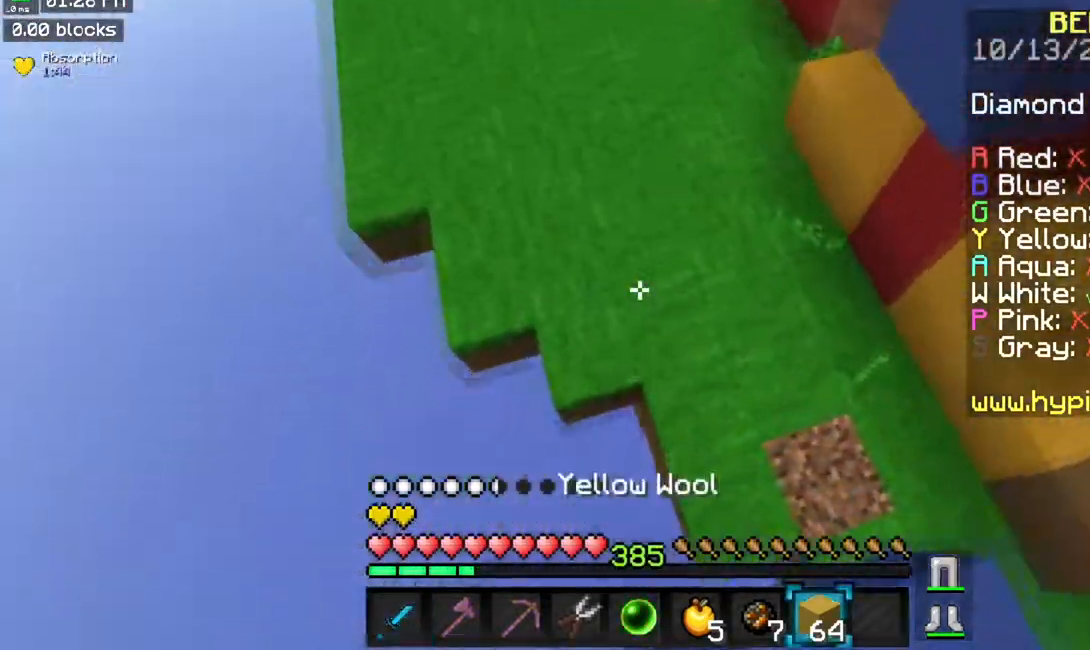
{"keys": ["space", "w"], "mouse": ["right"], "events": [[501, "mouse_right", "down"]]}
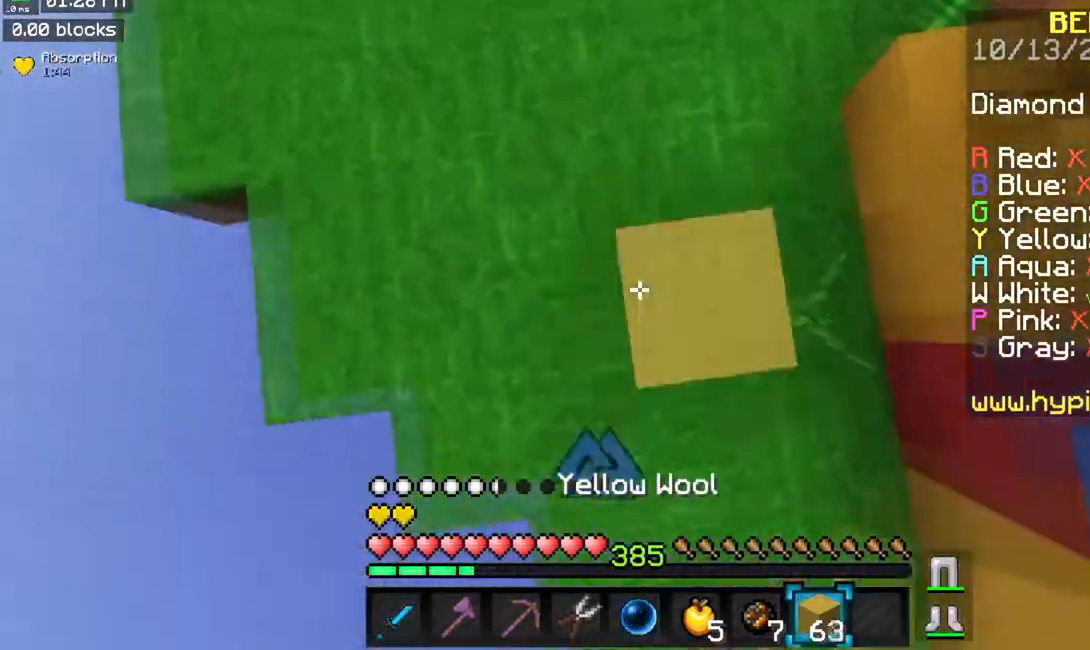
{"keys": ["space", "w"], "mouse": [], "events": [[117, "mouse_right", "up"]]}
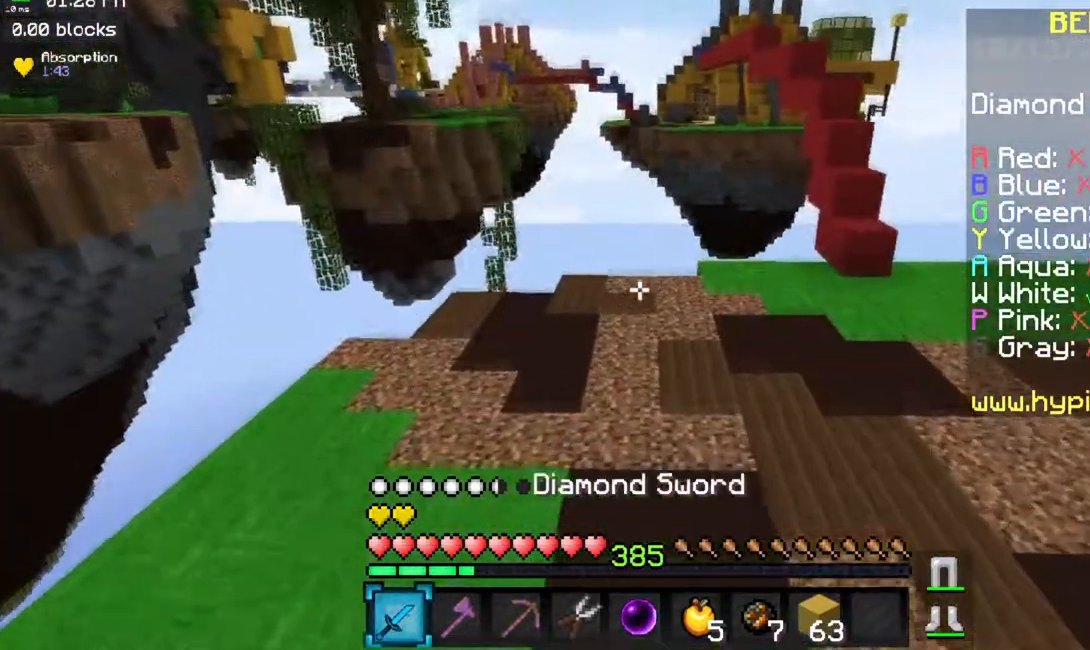
{"keys": ["d", "space", "w"], "mouse": [], "events": [[101, "d", "down"]]}
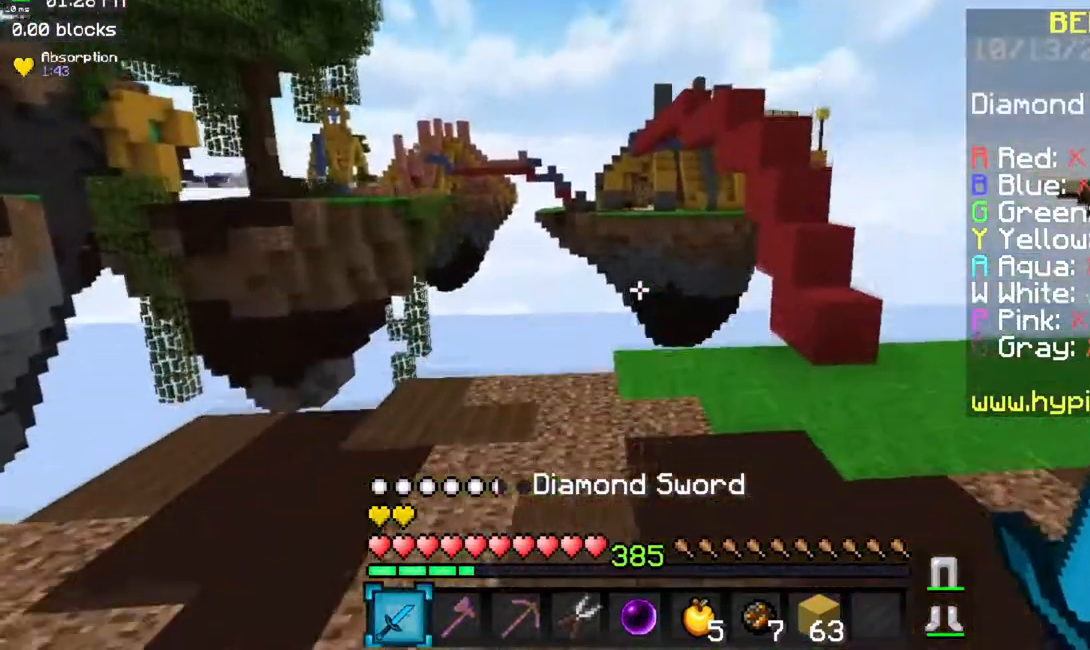
{"keys": ["d", "w"], "mouse": [], "events": [[183, "space", "up"]]}
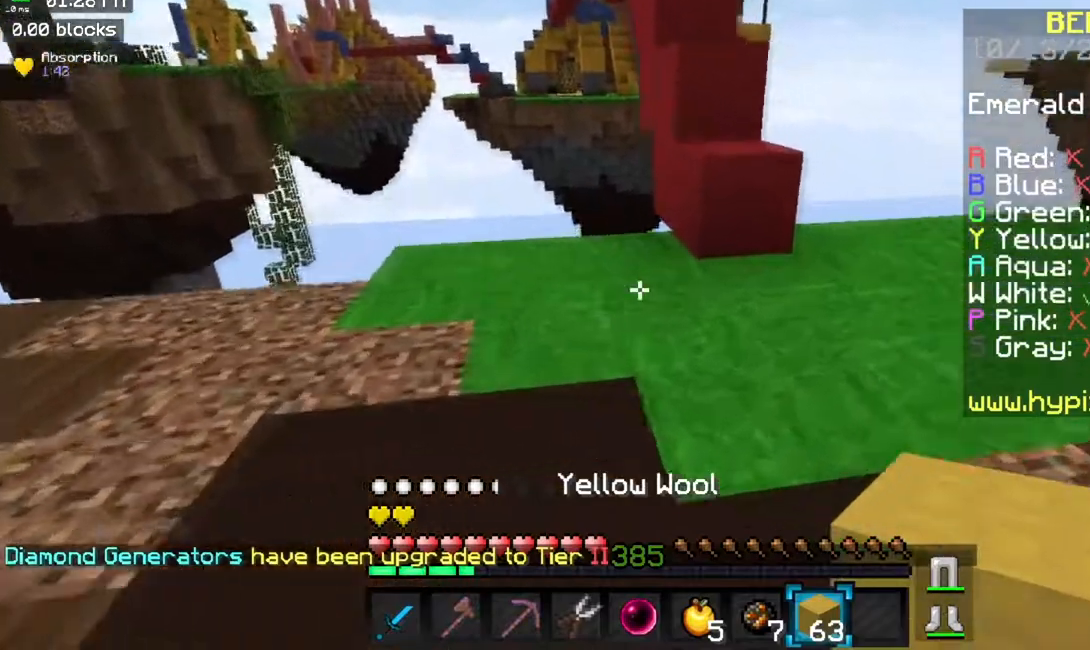
{"keys": ["a", "w"], "mouse": [], "events": [[117, "mouse_right", "down"], [217, "space", "down"], [251, "d", "up"], [284, "mouse_right", "up"], [368, "a", "down"], [484, "space", "up"]]}
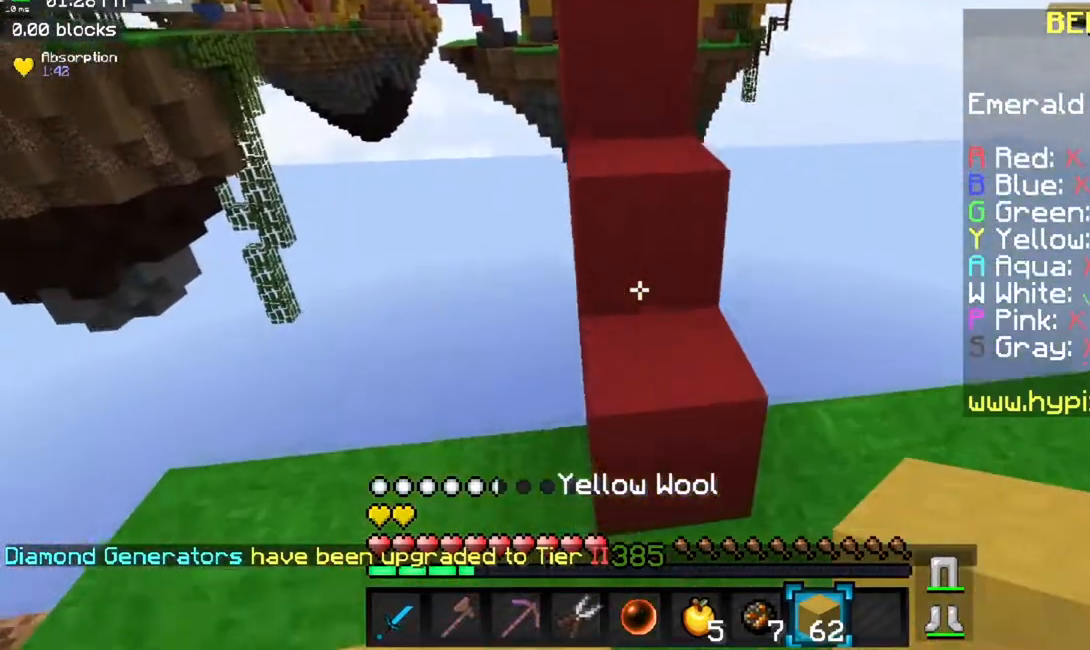
{"keys": ["space", "w"], "mouse": [], "events": [[33, "a", "up"], [117, "space", "down"], [367, "space", "up"], [484, "space", "down"]]}